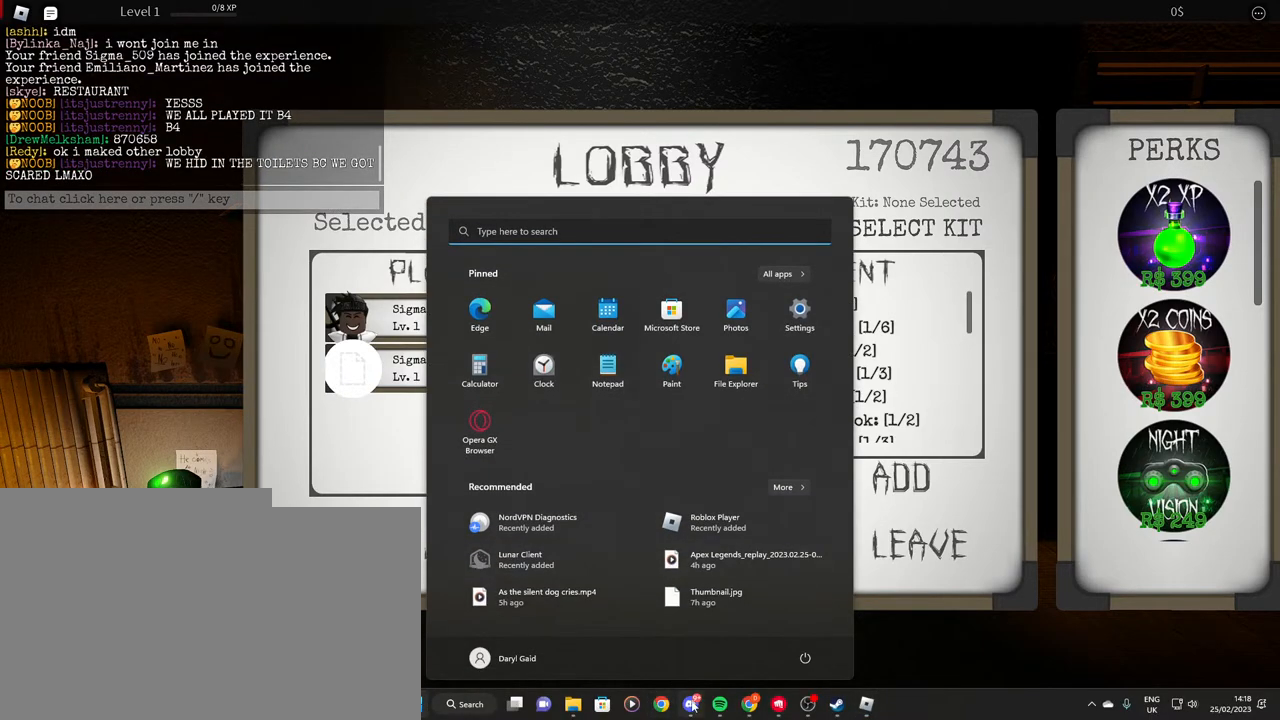
Gameplay with keyboard and mouse; each line is a JSON object with the keys and mouse buttons held at the frame after it. "events" lists presses ("down") and releases ("up") of "a", "ctrl", "d", "e", "f", "q", "r", "s", "shift", "space", "tab", "w", "mouse_left", "mouse_wheel", "mouse_right", "mouse_mb4" and "mouse_mb5" between this image and that frame as [ms after this image, input, new state], when the widget could be followed in between. "mouse_left", "mouse_wheel", "mouse_right", "mouse_mb4", "mouse_mb5" = the "left", "wheel", "right", "mb4", "mb5" buttons of the "mouse" list. No other keys are recorded. "wheel" means that the mouse wheel is clicked or scrolled. Mouse movement is not recorded.
{"keys": [], "mouse": [], "events": [[50, "mouse_left", "down"], [83, "mouse_left", "up"]]}
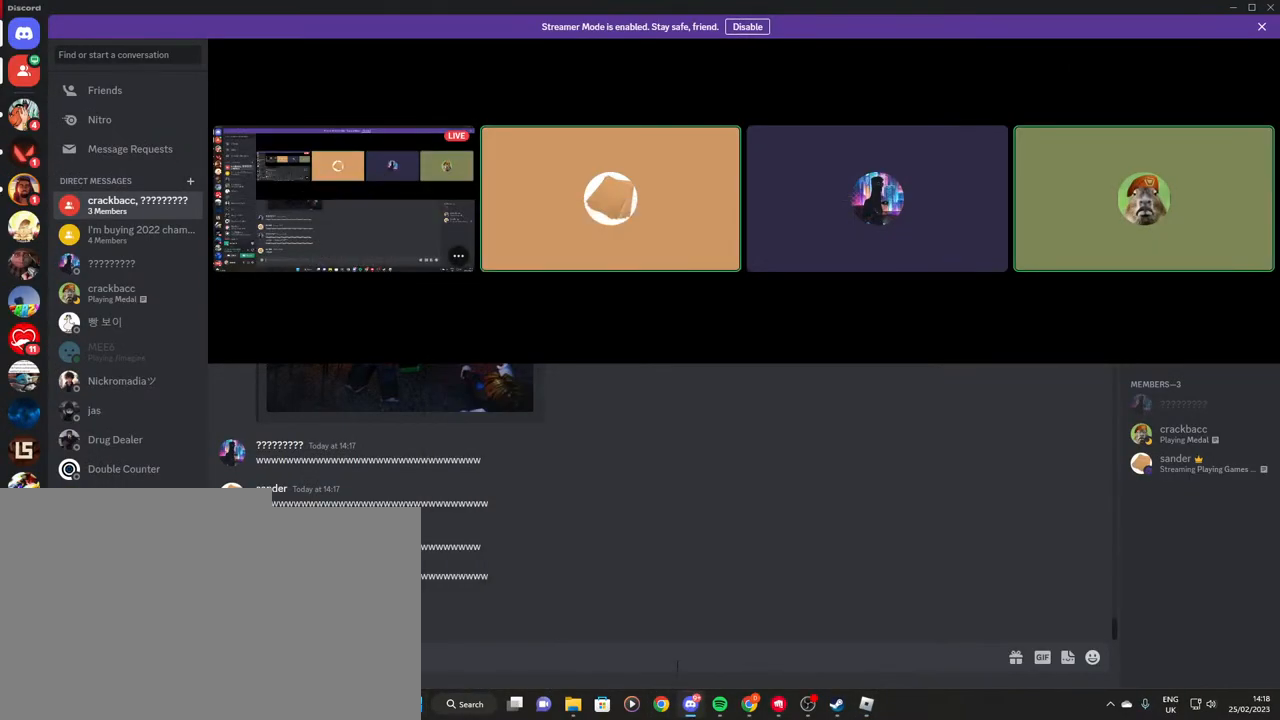
{"keys": [], "mouse": [], "events": []}
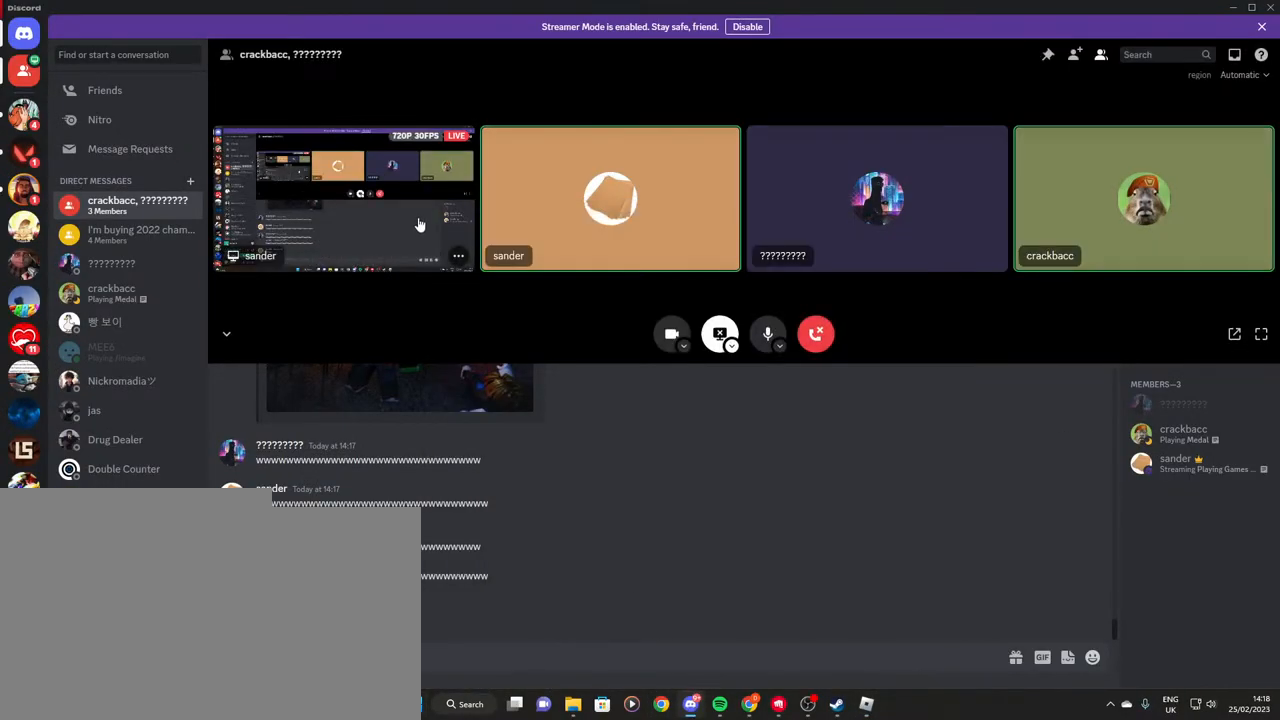
{"keys": [], "mouse": [], "events": []}
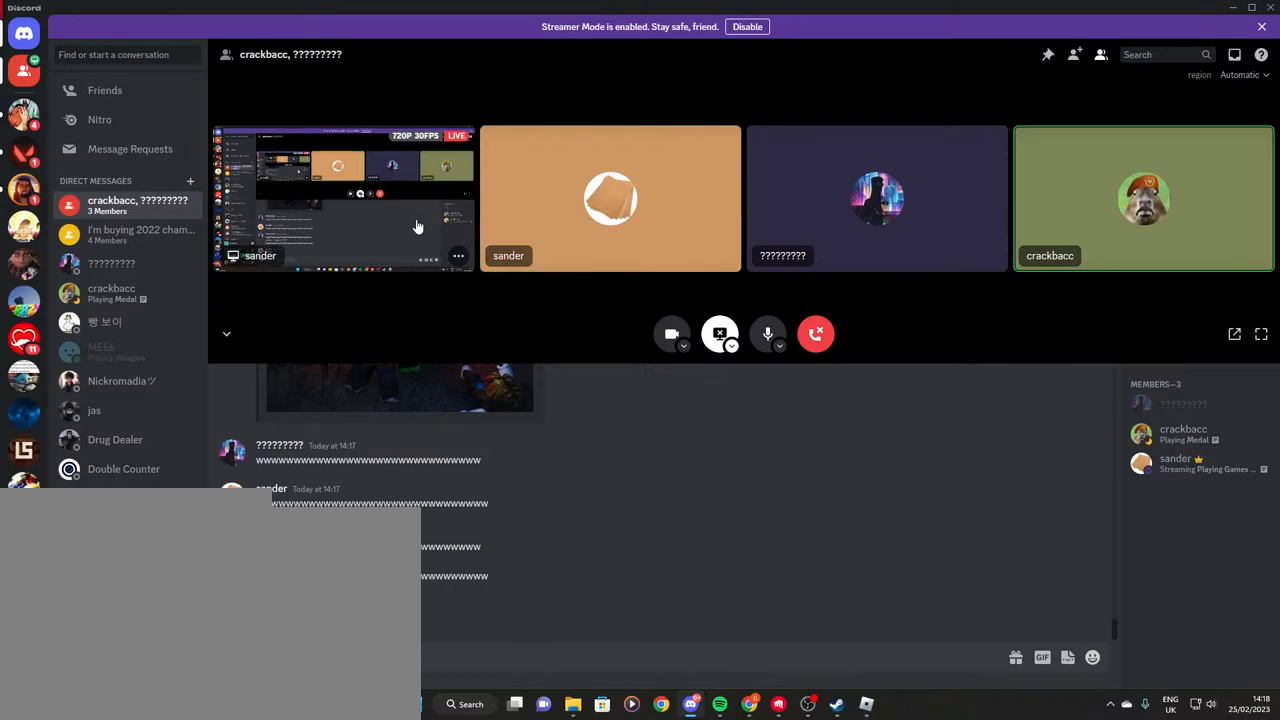
{"keys": [], "mouse": [], "events": []}
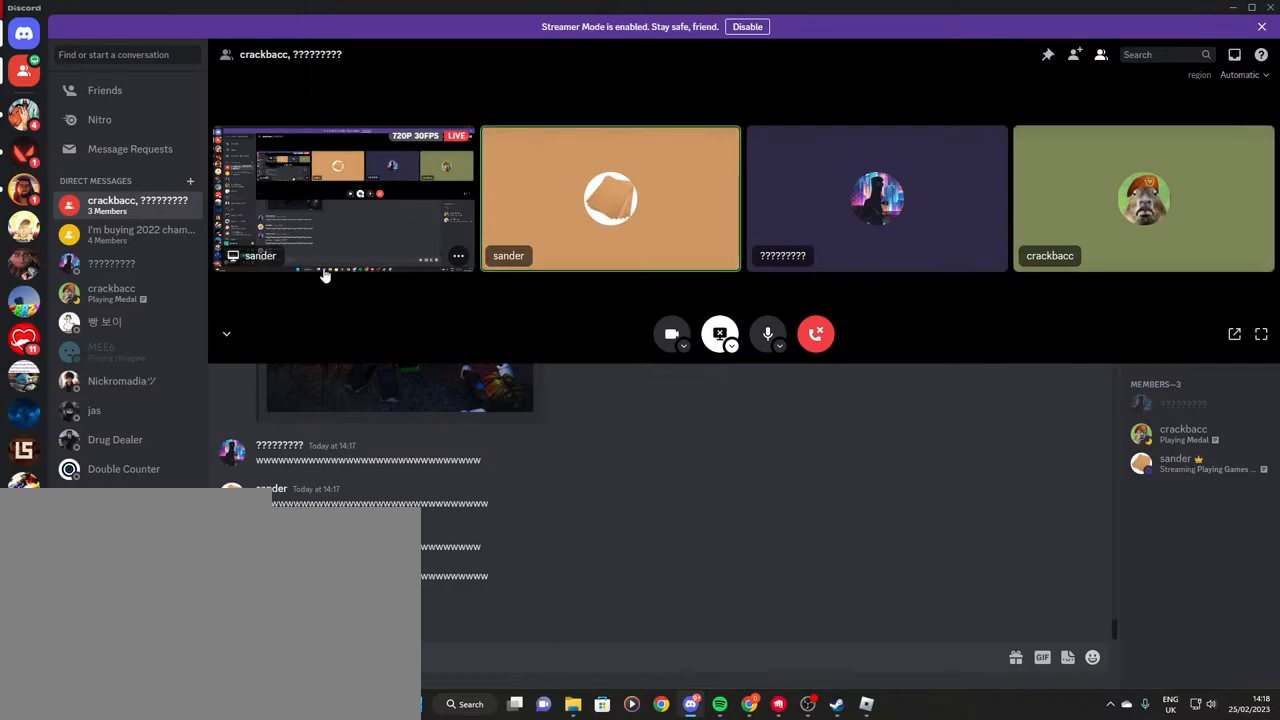
{"keys": [], "mouse": [], "events": []}
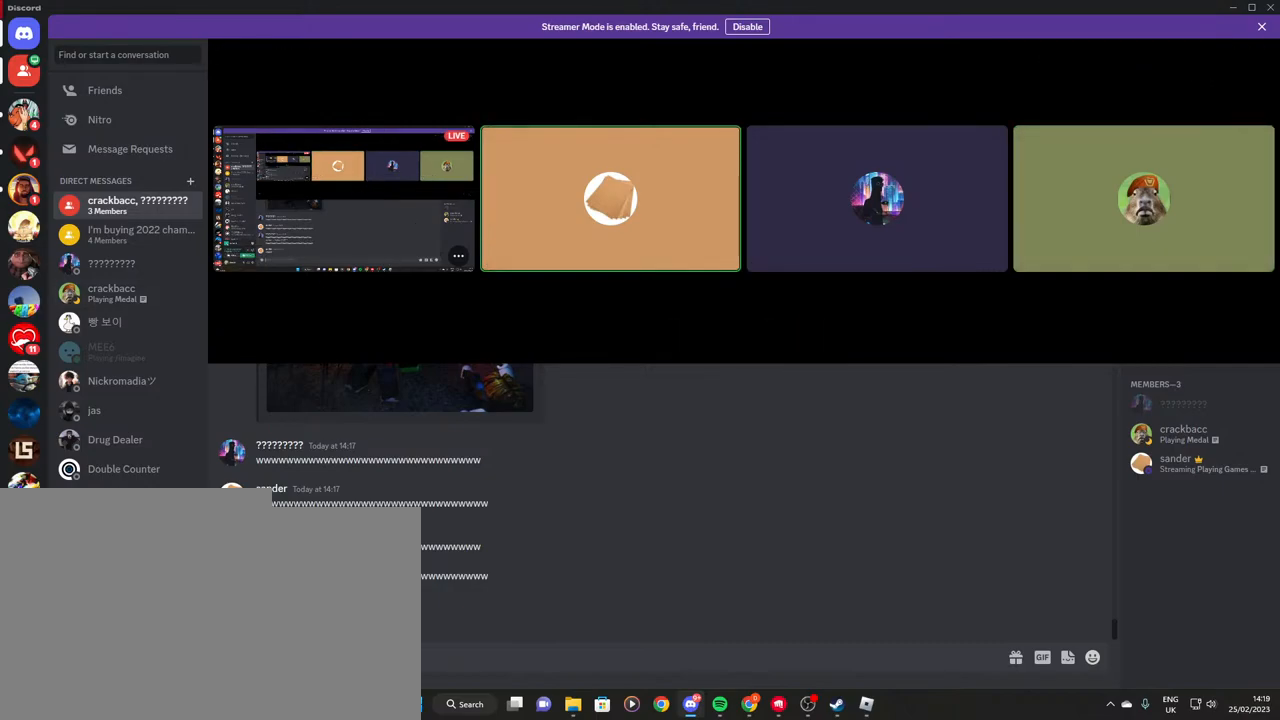
{"keys": [], "mouse": [], "events": [[367, "mouse_left", "down"], [450, "mouse_left", "up"]]}
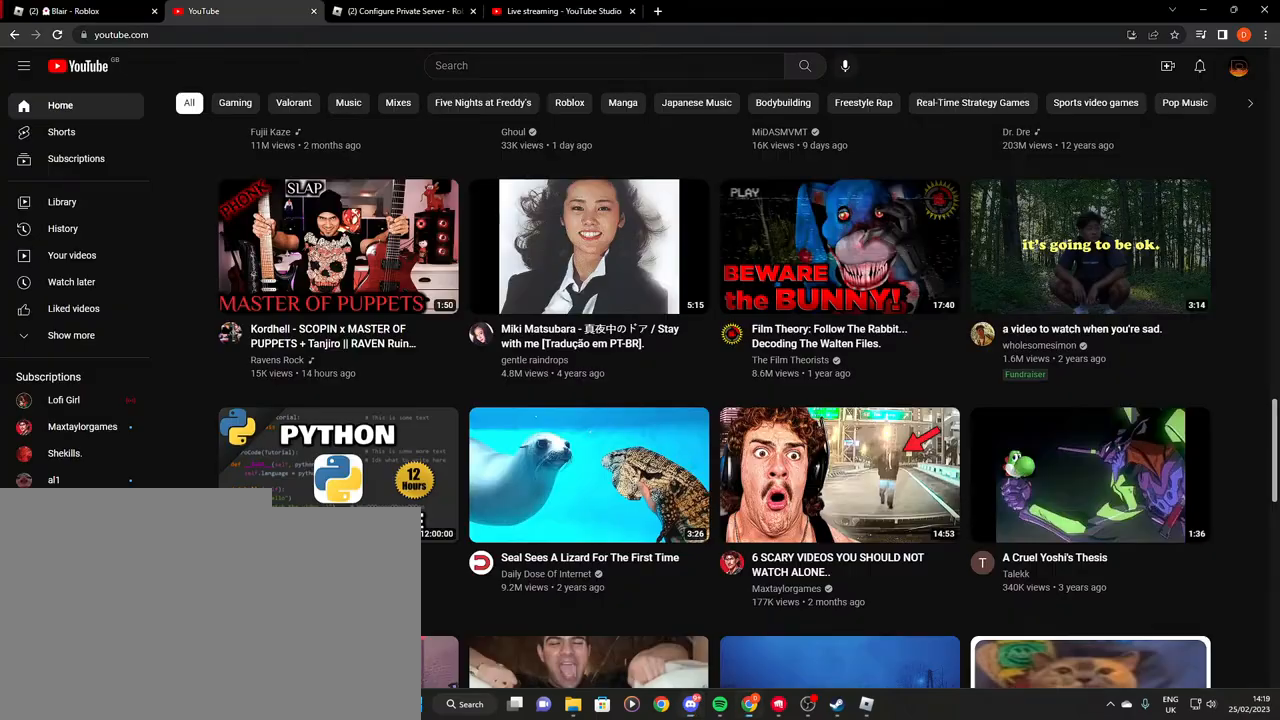
{"keys": [], "mouse": [], "events": []}
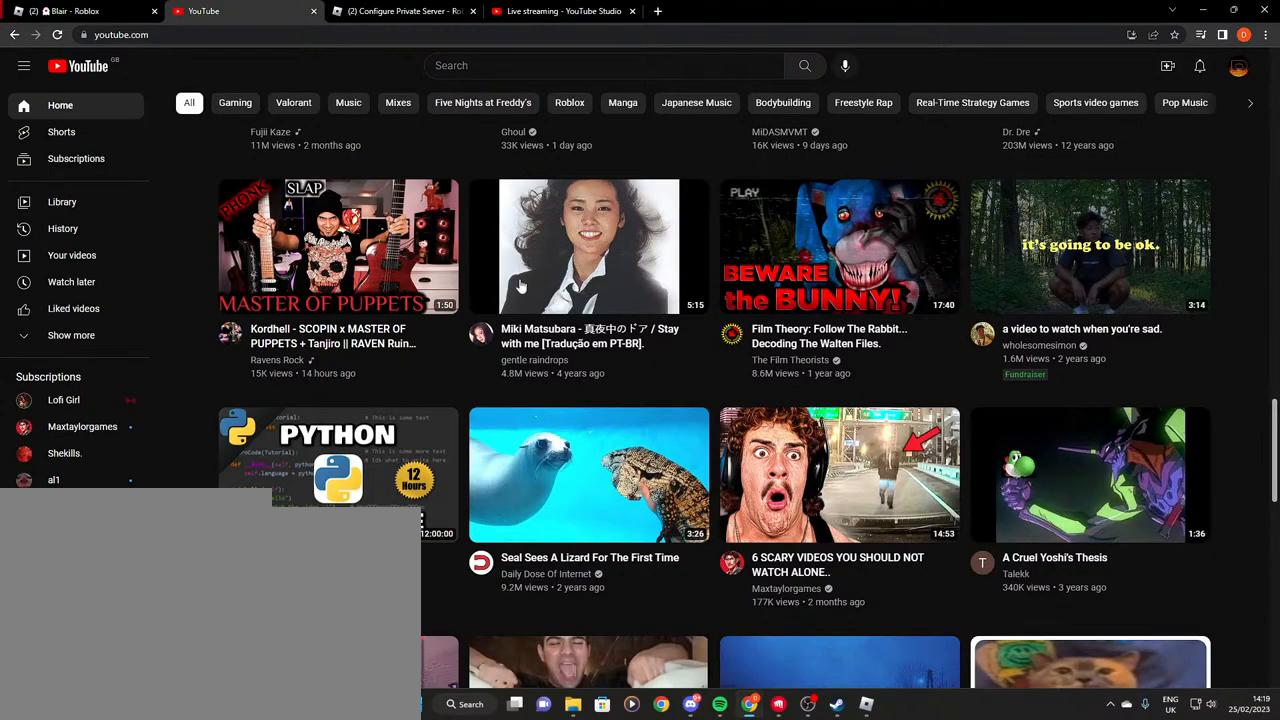
{"keys": [], "mouse": [], "events": []}
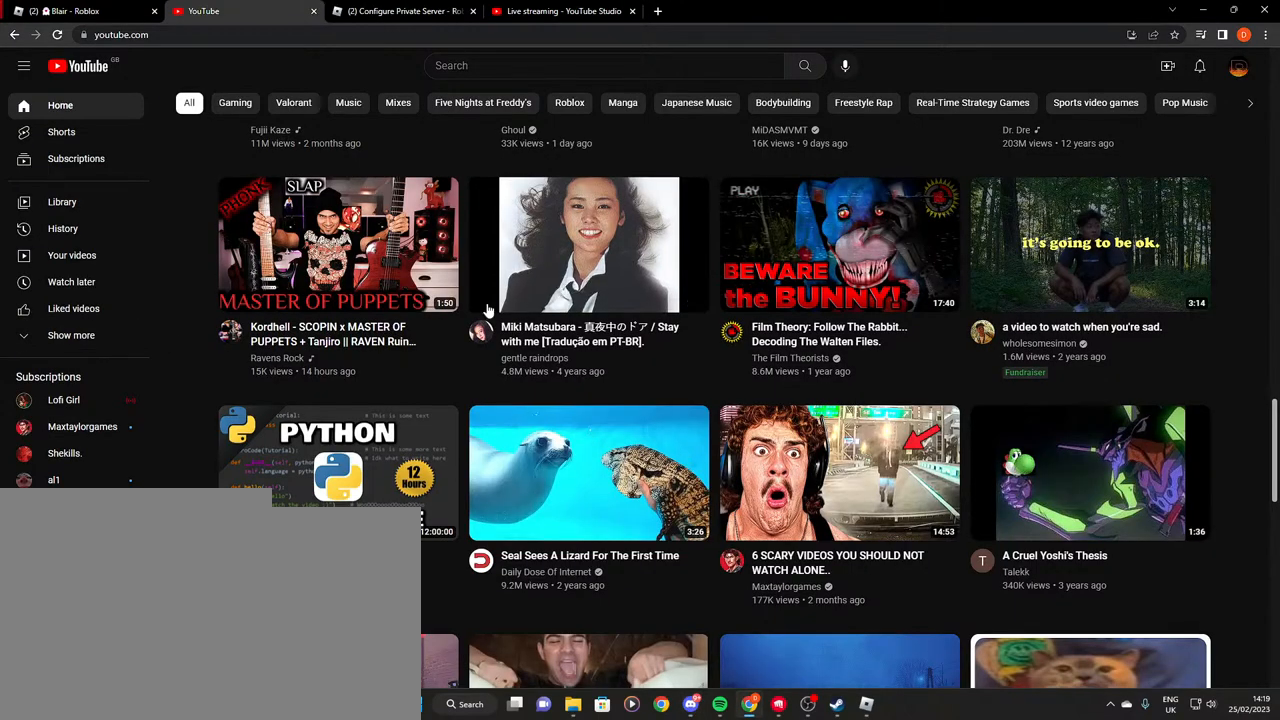
{"keys": [], "mouse": [], "events": []}
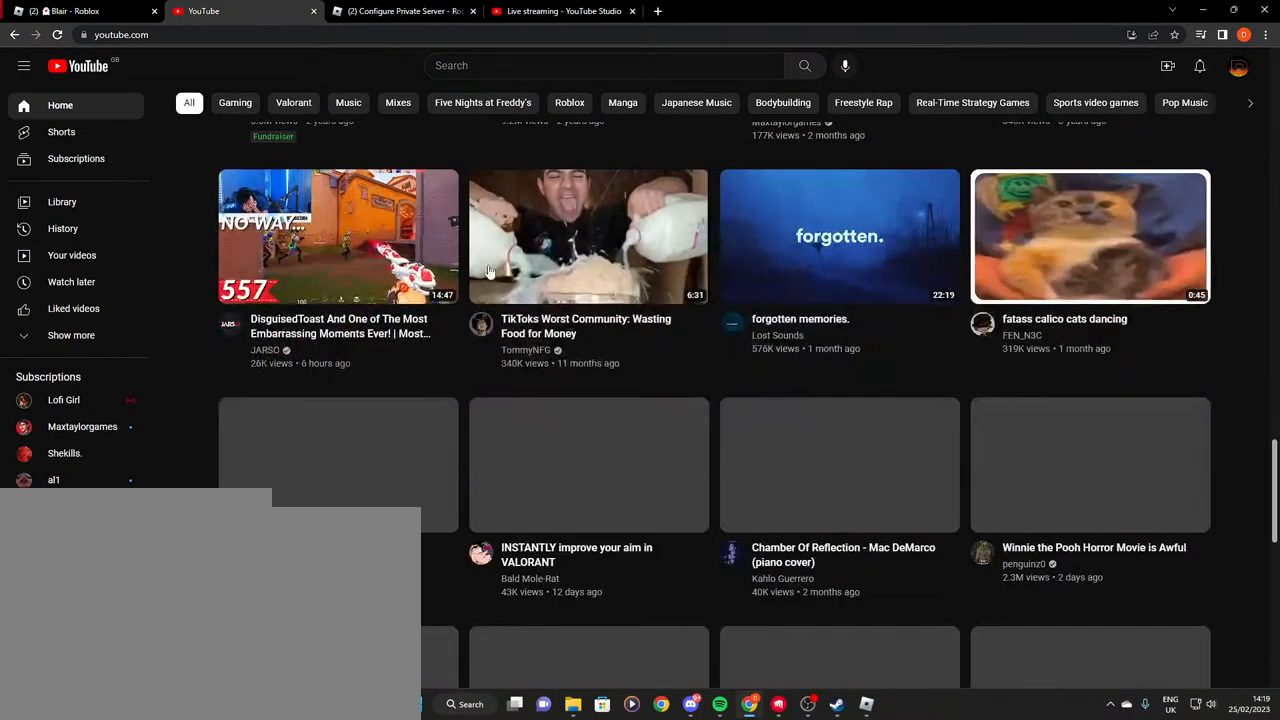
{"keys": [], "mouse": [], "events": []}
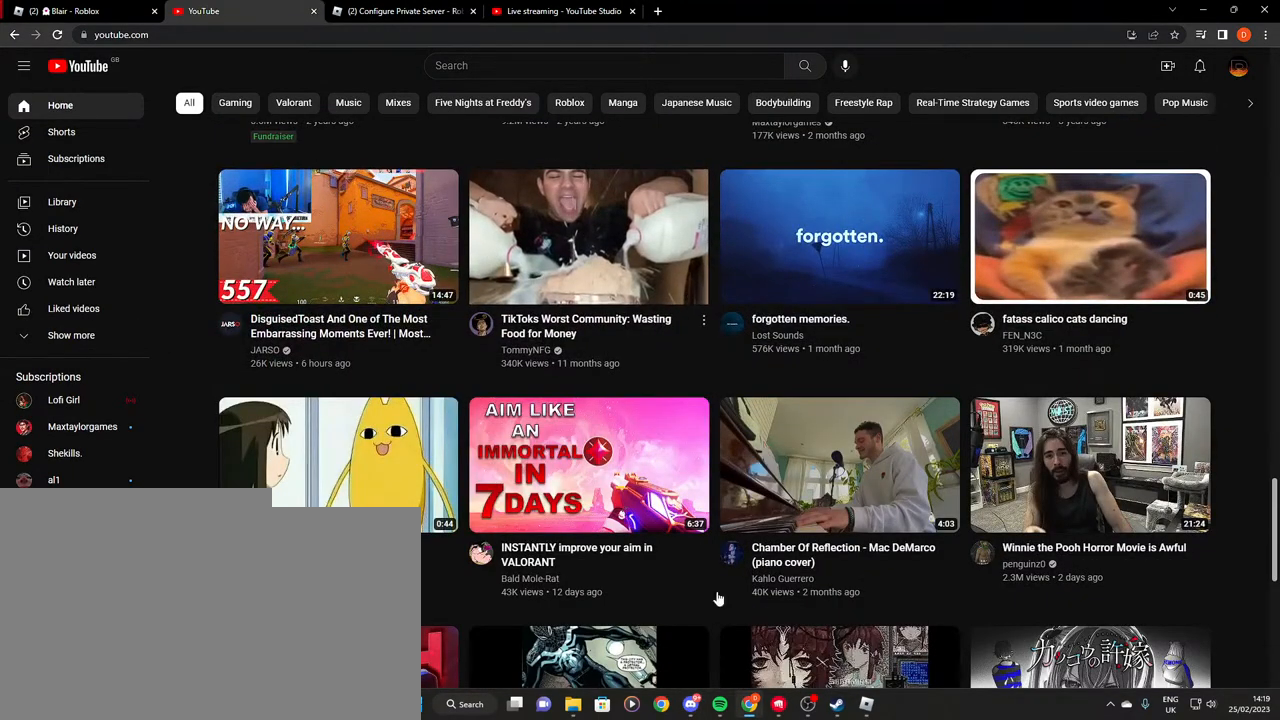
{"keys": [], "mouse": ["left"], "events": [[467, "mouse_left", "down"]]}
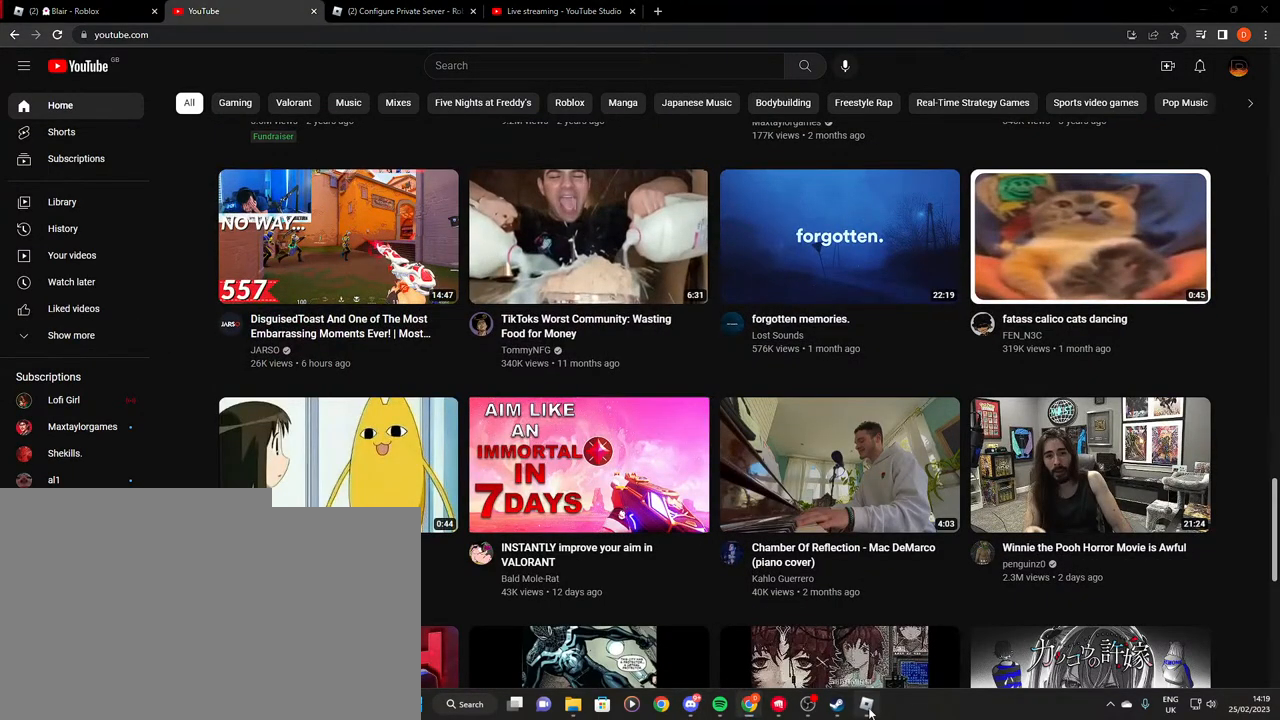
{"keys": [], "mouse": [], "events": [[33, "mouse_left", "up"]]}
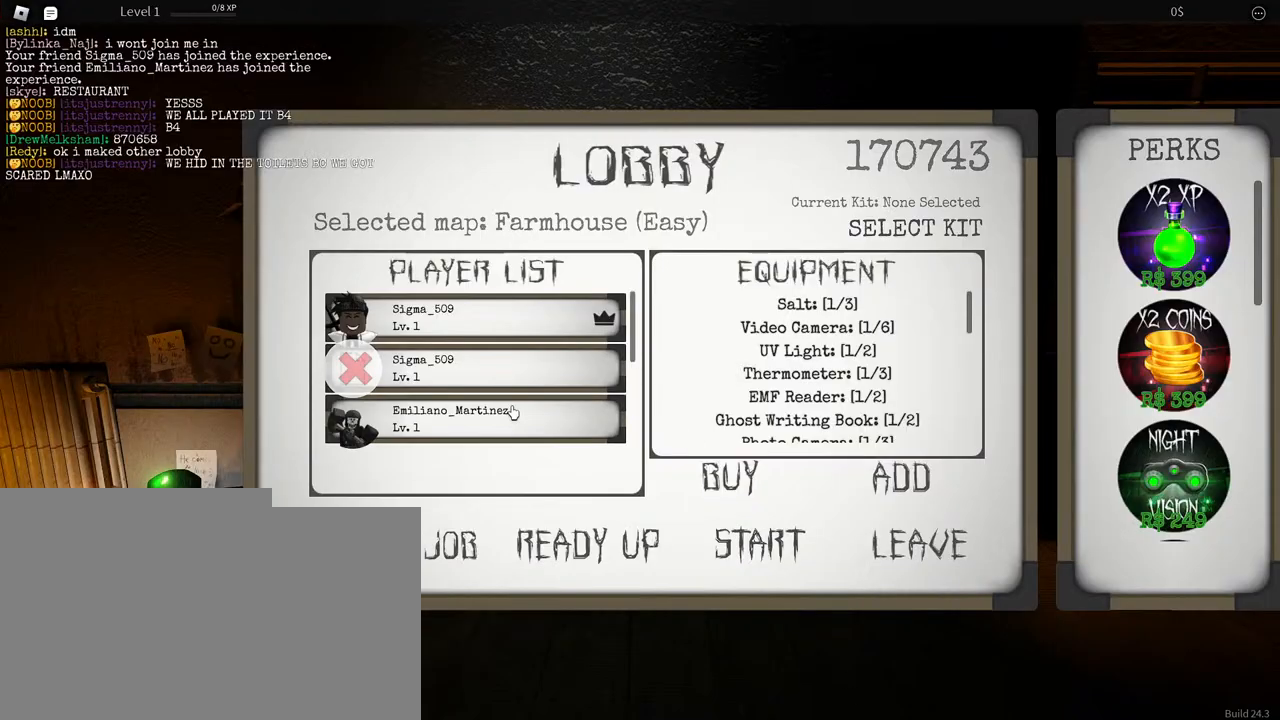
{"keys": [], "mouse": [], "events": []}
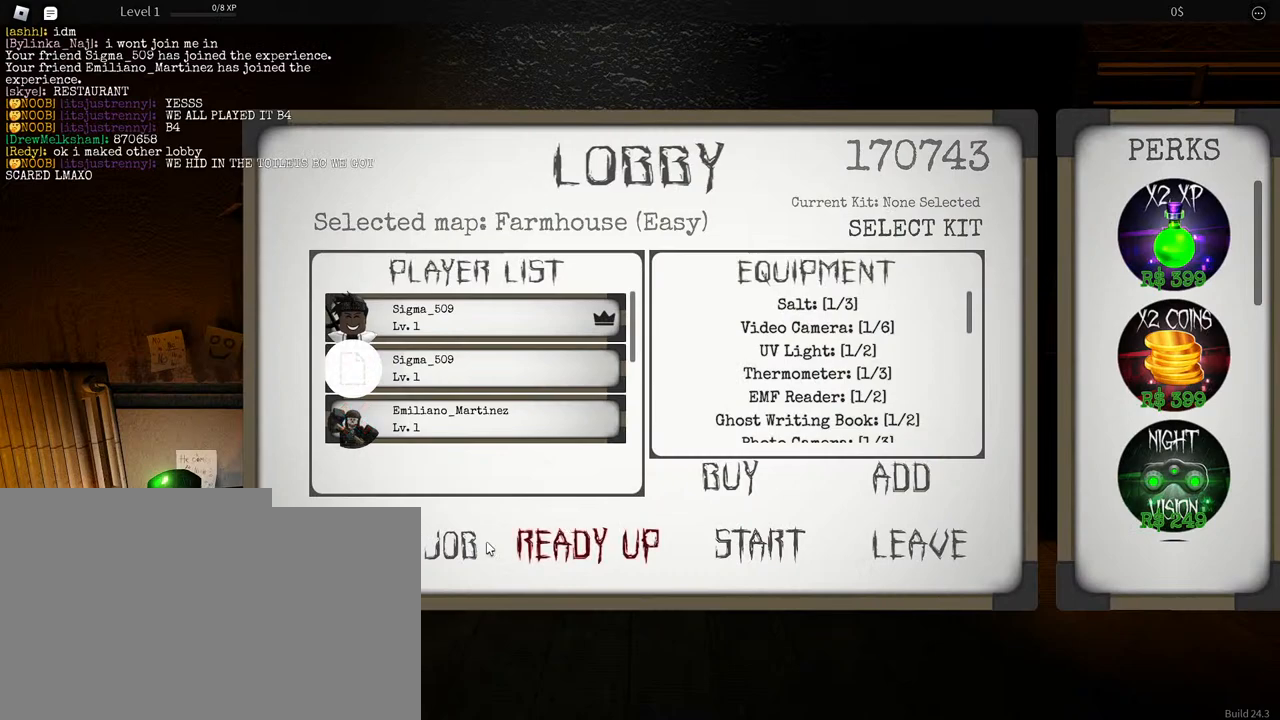
{"keys": [], "mouse": [], "events": [[250, "mouse_left", "down"], [300, "mouse_left", "up"]]}
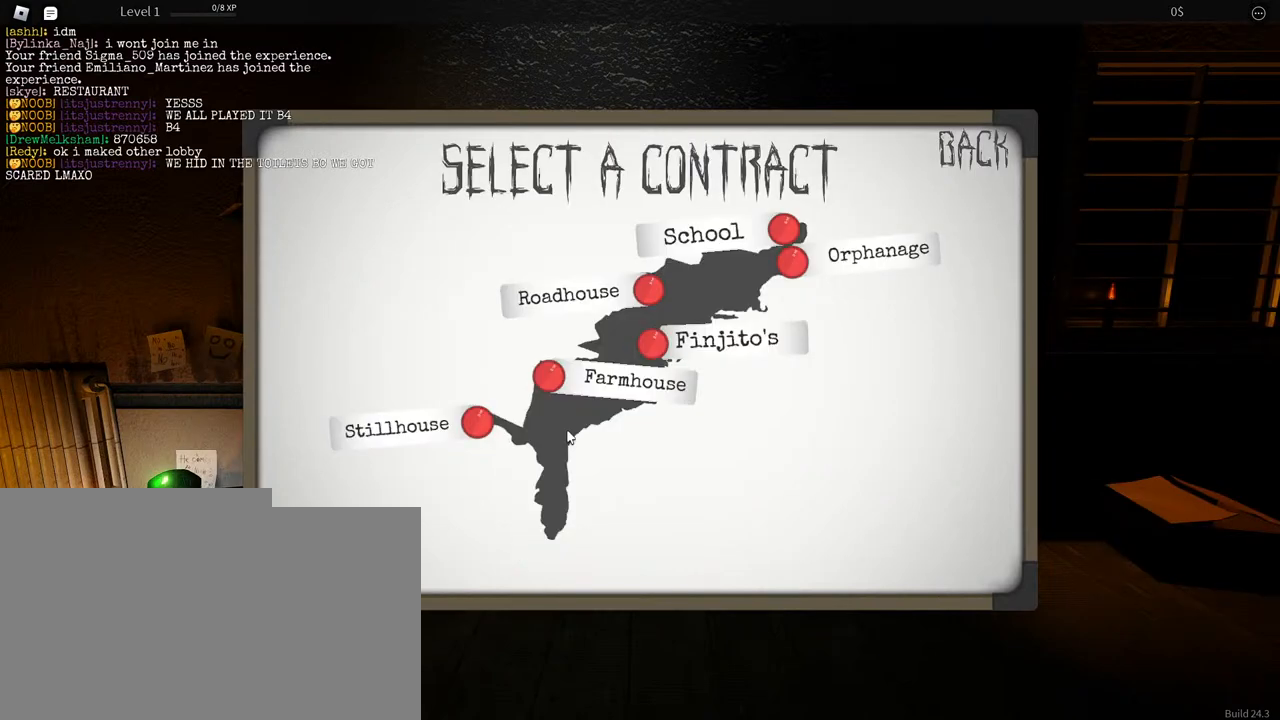
{"keys": [], "mouse": [], "events": []}
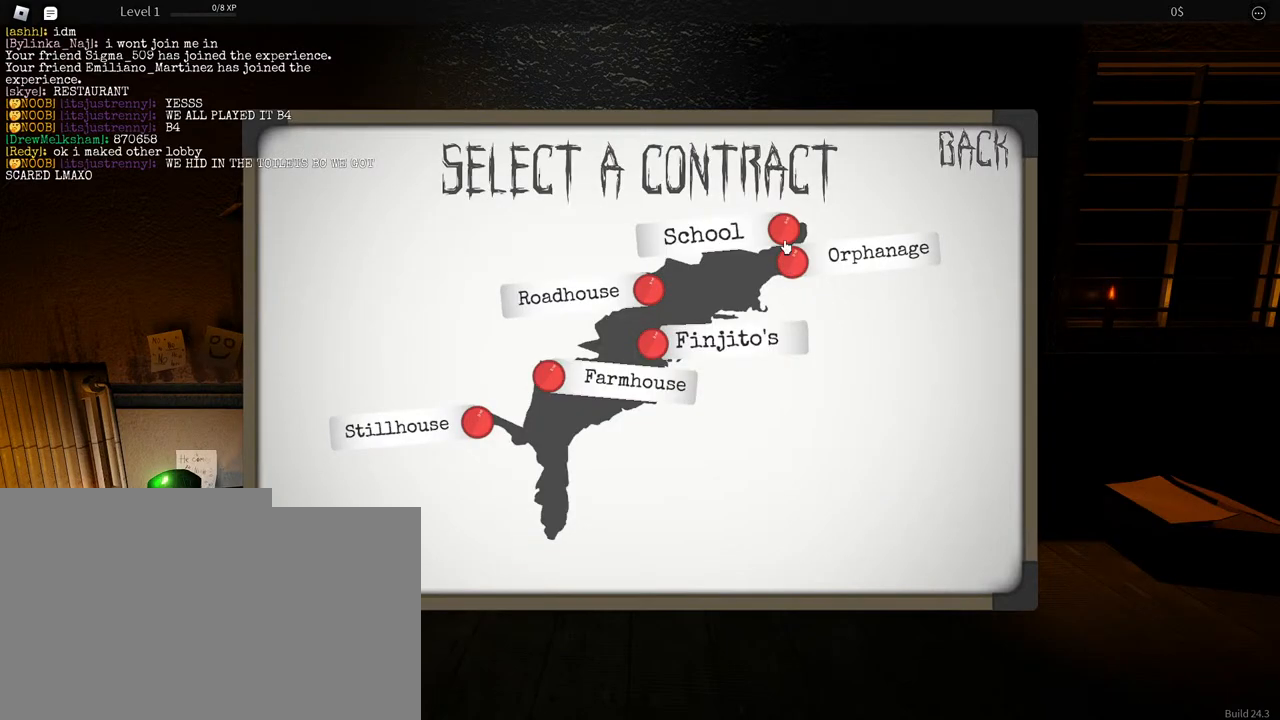
{"keys": [], "mouse": [], "events": [[383, "mouse_left", "down"], [450, "mouse_left", "up"]]}
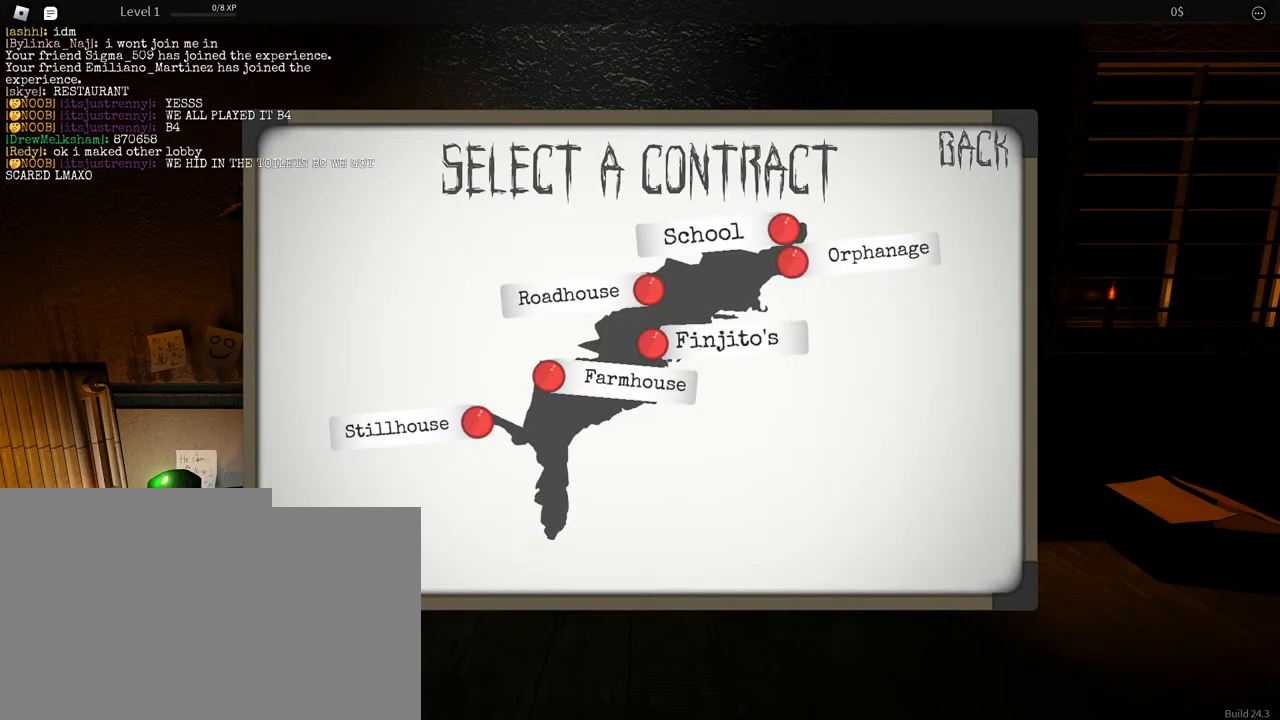
{"keys": [], "mouse": [], "events": []}
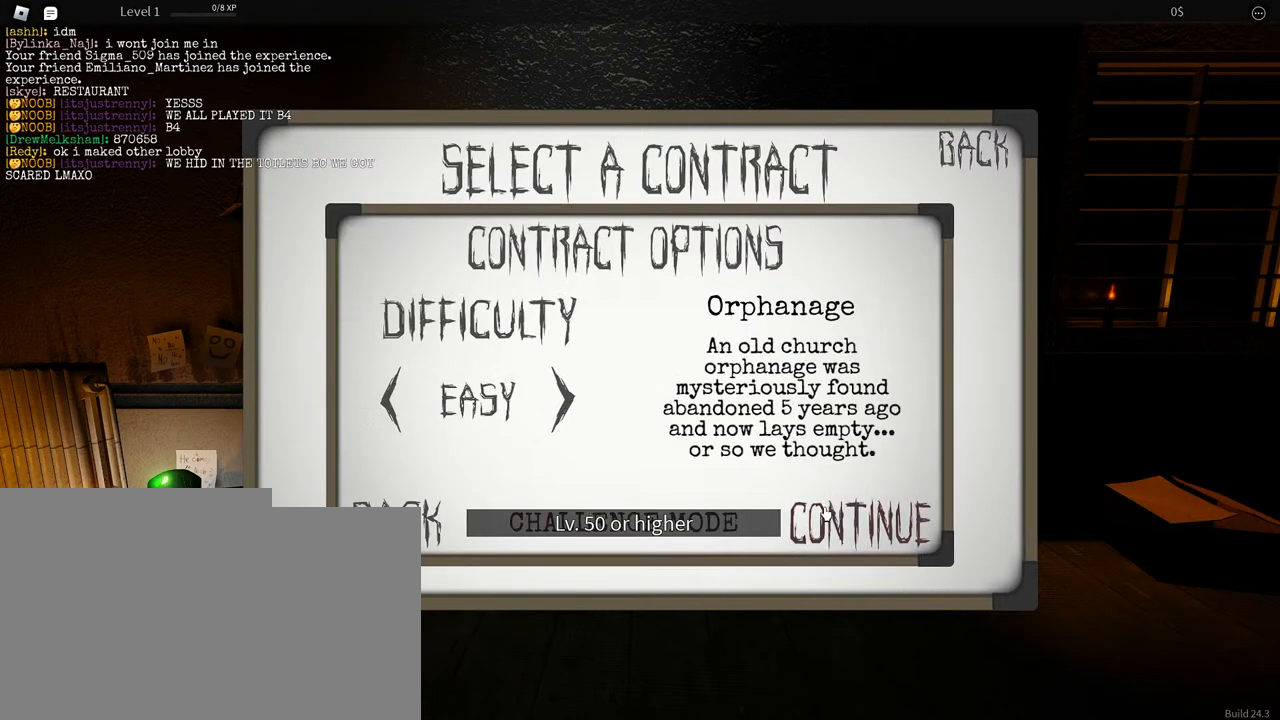
{"keys": [], "mouse": [], "events": []}
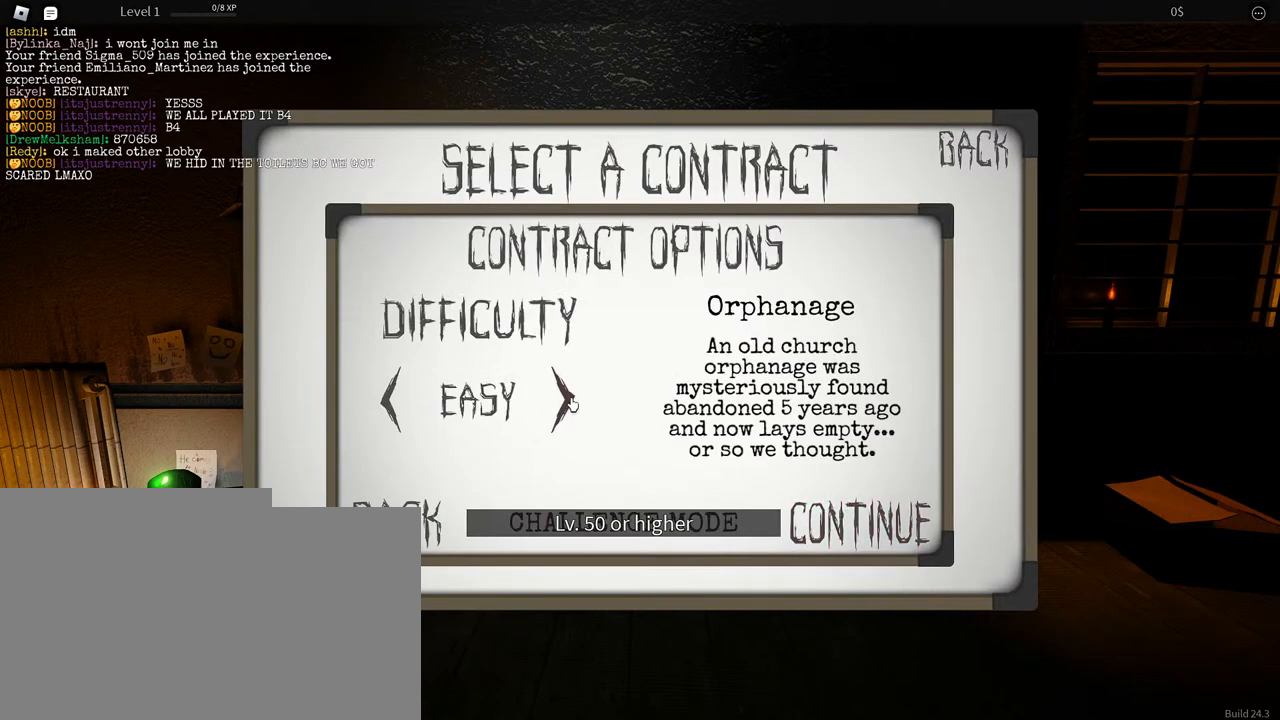
{"keys": [], "mouse": [], "events": [[17, "mouse_left", "down"], [83, "mouse_left", "up"], [200, "mouse_left", "down"], [267, "mouse_left", "up"]]}
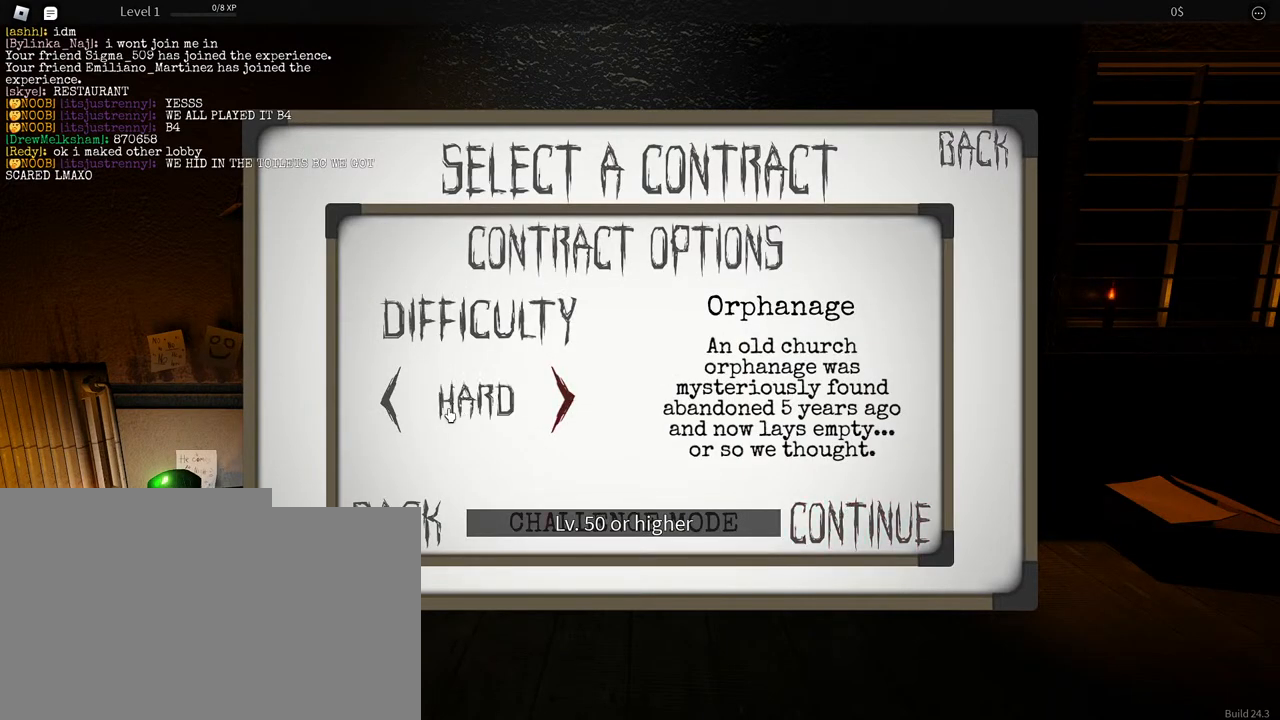
{"keys": [], "mouse": [], "events": [[200, "mouse_left", "down"], [300, "mouse_left", "up"]]}
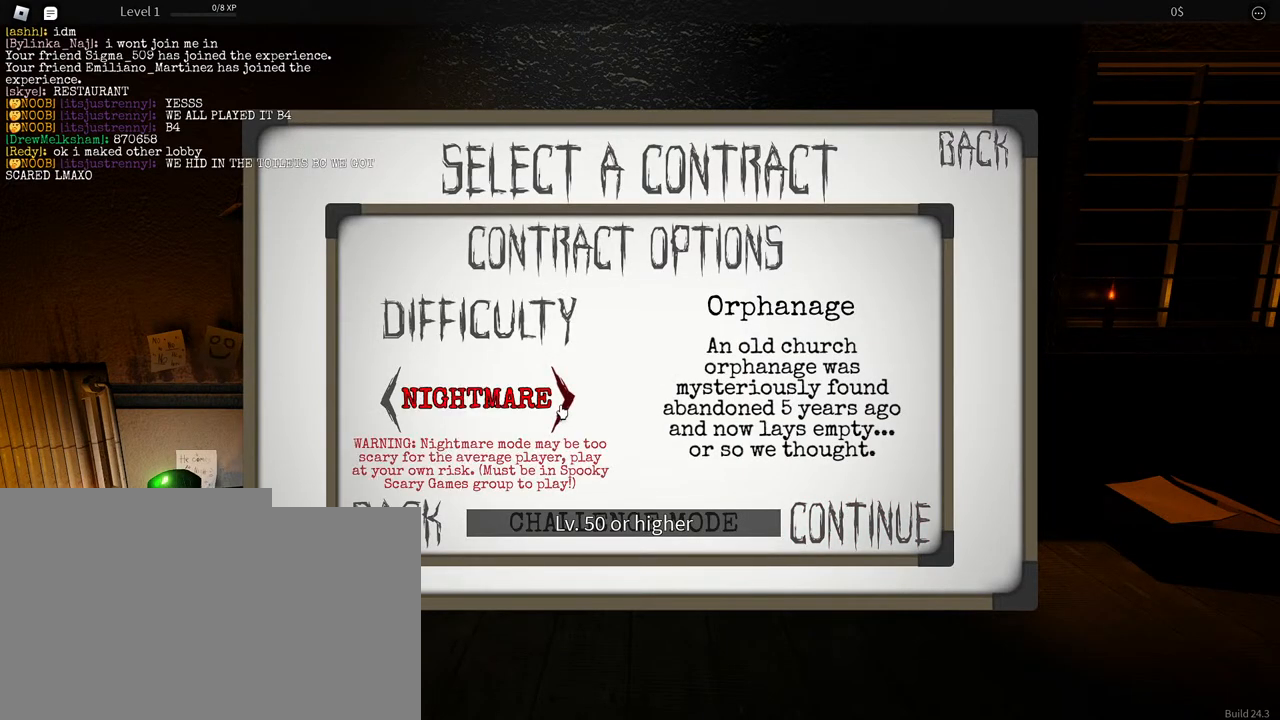
{"keys": [], "mouse": [], "events": []}
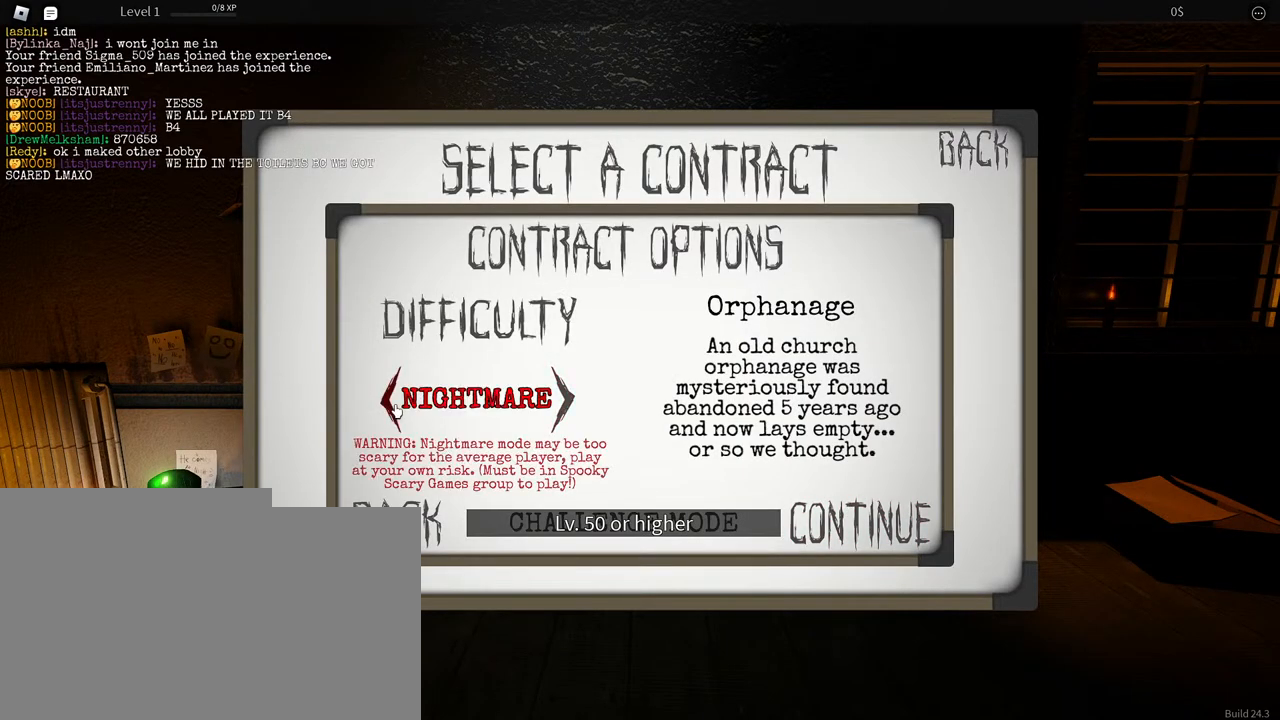
{"keys": [], "mouse": [], "events": []}
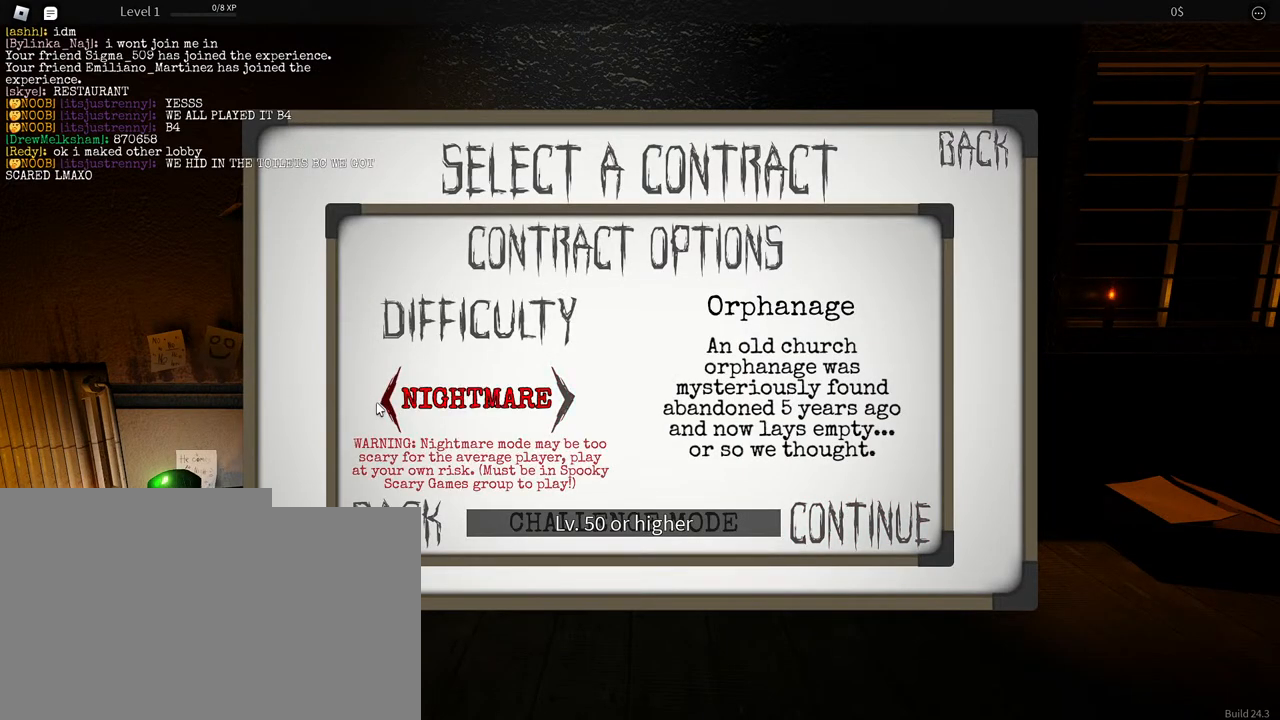
{"keys": [], "mouse": [], "events": []}